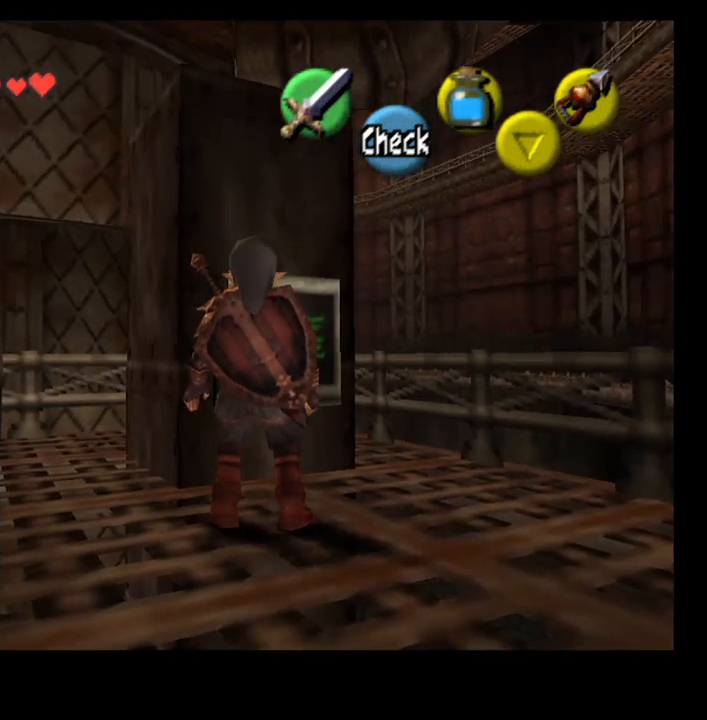
Gameplay with a controller (PlayStation layout); each line is a JSON object with the inputs held at the frame after it. "events" lists button and stick changes between this image and that frame as [ms after this image, input, new state], when the widget could be followed in between. Not read: L1.
{"buttons": [], "left_stick": "center", "right_stick": "center", "events": [[300, "CROSS", "down"], [433, "CROSS", "up"]]}
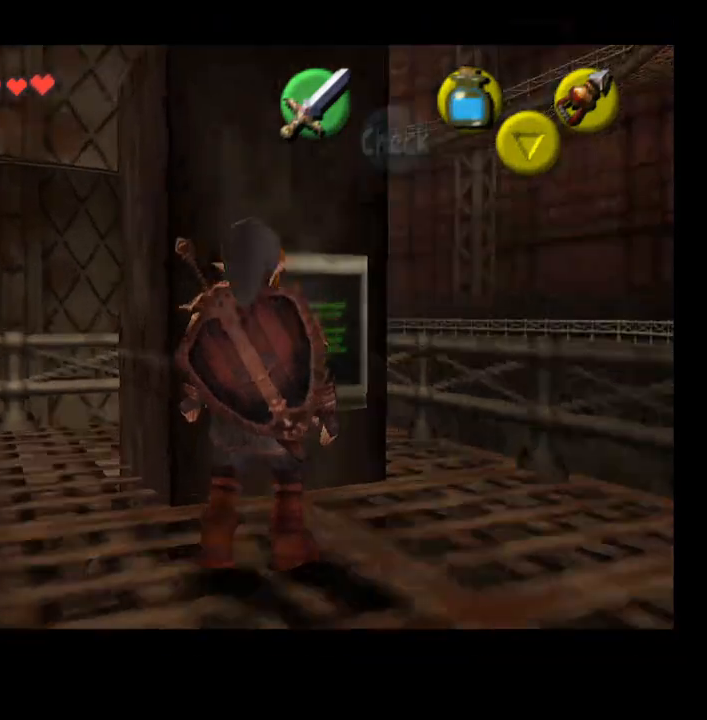
{"buttons": [], "left_stick": "center", "right_stick": "center", "events": []}
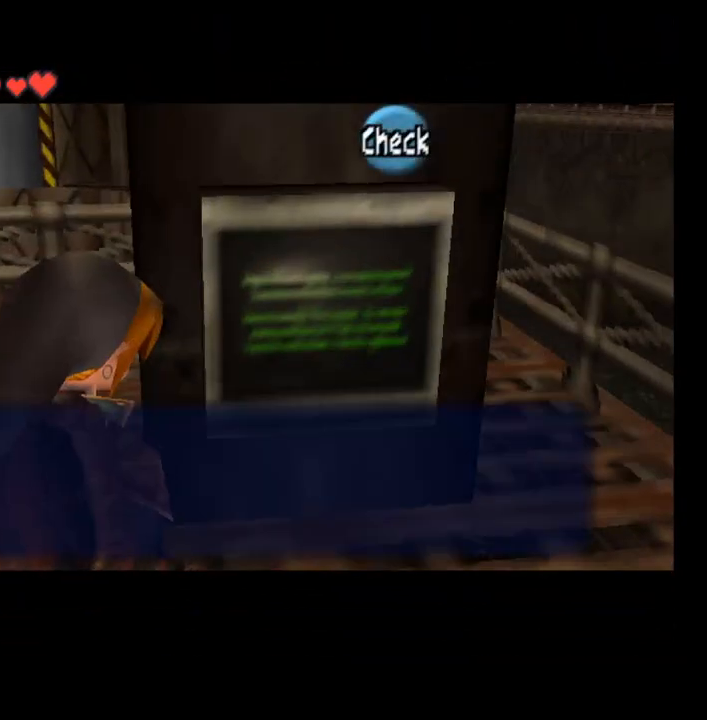
{"buttons": [], "left_stick": "center", "right_stick": "center", "events": [[133, "CROSS", "down"], [300, "CROSS", "up"]]}
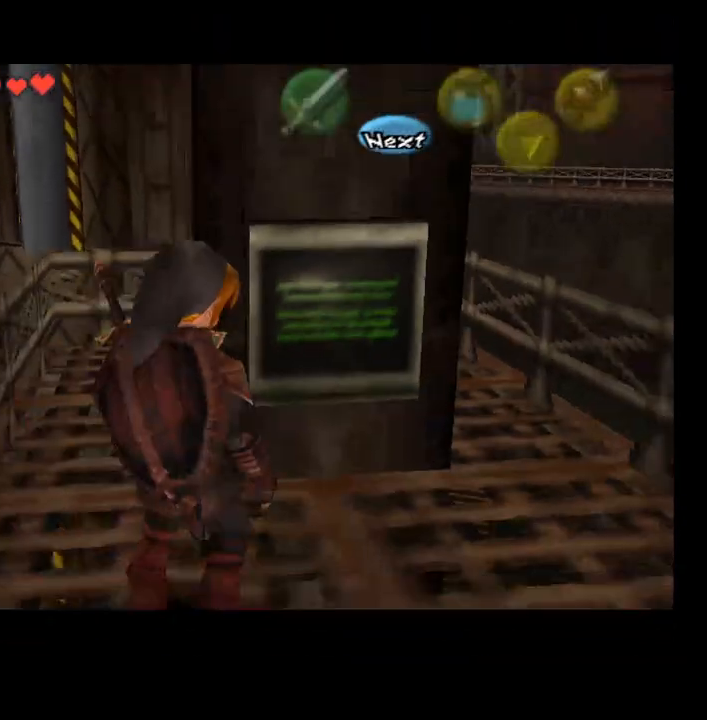
{"buttons": [], "left_stick": "down", "right_stick": "center", "events": [[100, "left_stick", "down"]]}
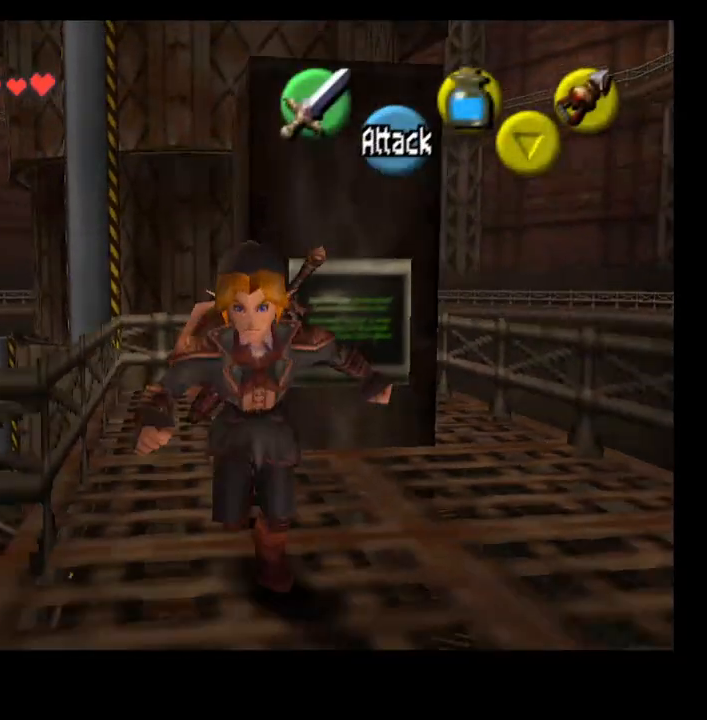
{"buttons": [], "left_stick": "down-left", "right_stick": "center", "events": [[267, "left_stick", "down-left"]]}
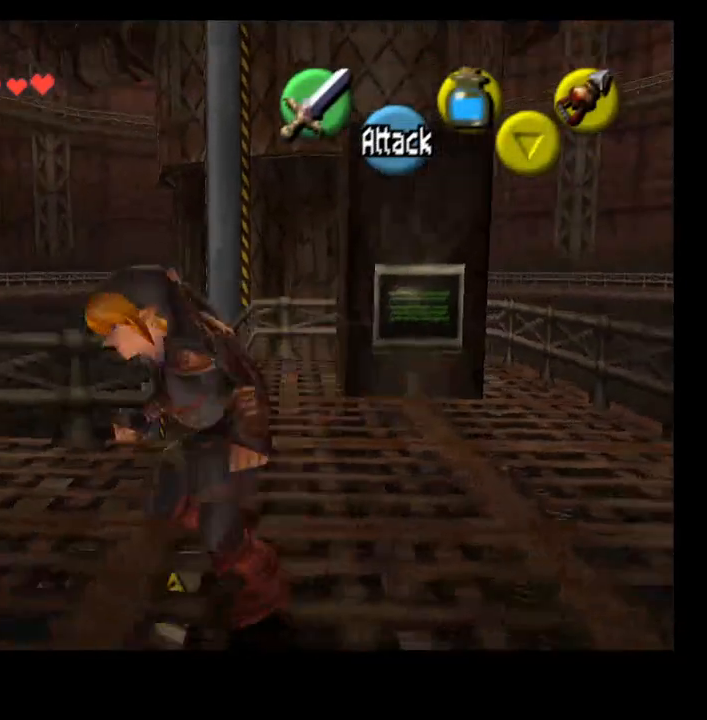
{"buttons": [], "left_stick": "up-left", "right_stick": "center", "events": [[300, "CROSS", "down"], [400, "CROSS", "up"], [400, "left_stick", "left"], [500, "left_stick", "up-left"]]}
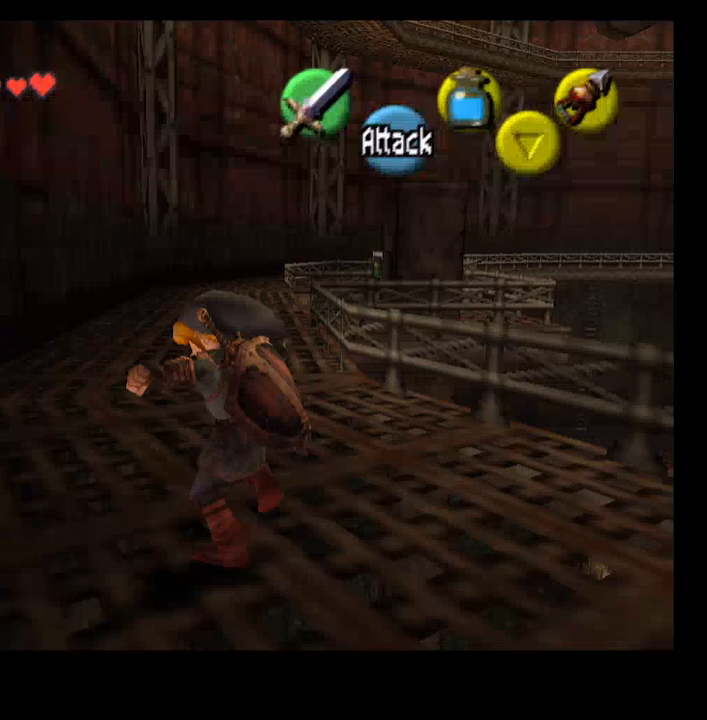
{"buttons": [], "left_stick": "up", "right_stick": "center", "events": [[500, "left_stick", "up"]]}
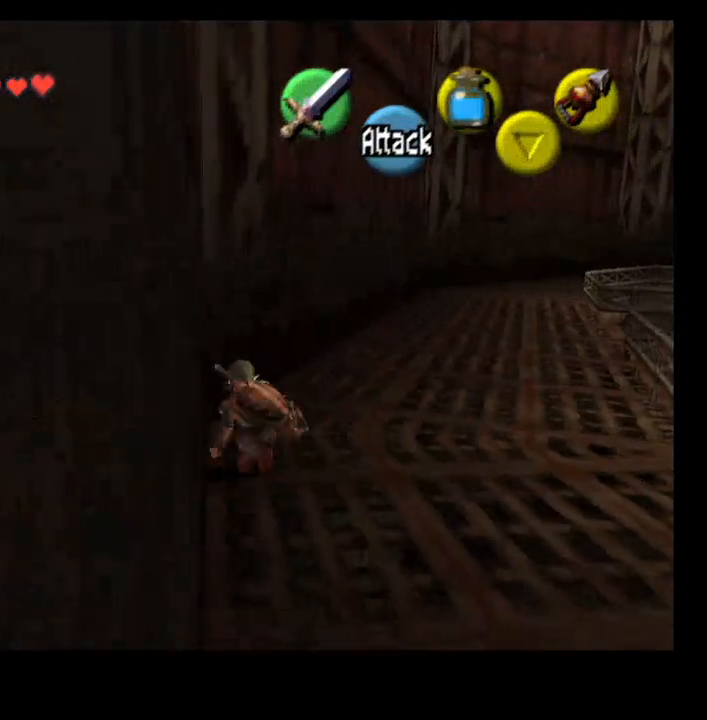
{"buttons": [], "left_stick": "up", "right_stick": "center", "events": [[100, "CROSS", "down"], [200, "CROSS", "up"]]}
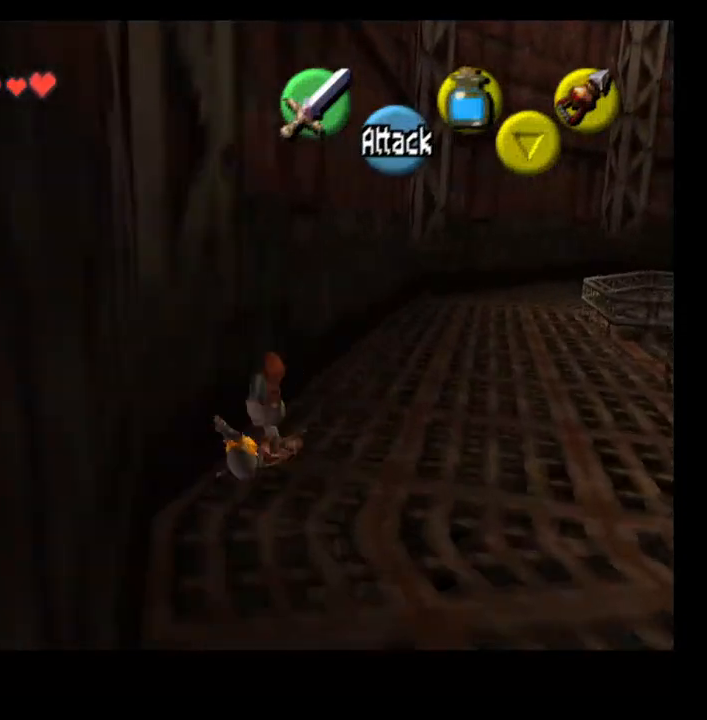
{"buttons": [], "left_stick": "up", "right_stick": "center", "events": [[367, "CROSS", "down"], [500, "CROSS", "up"]]}
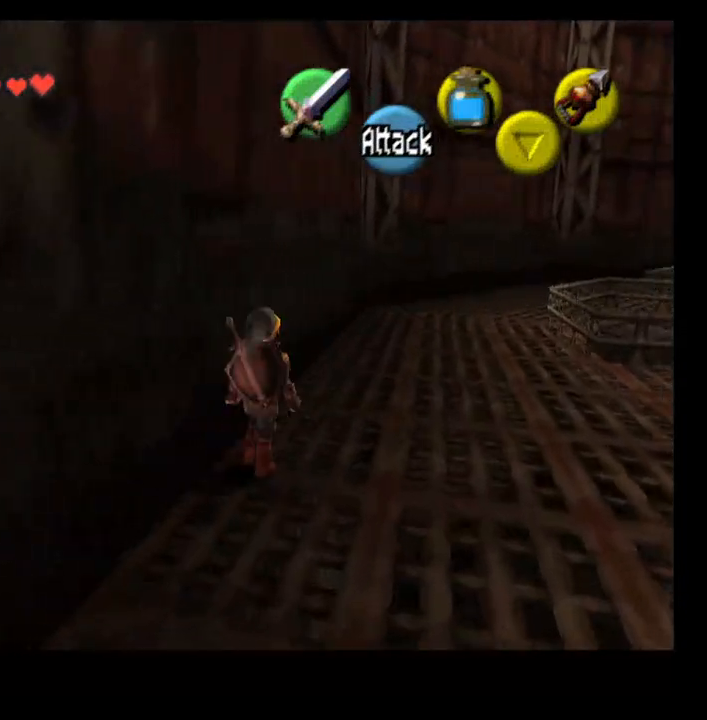
{"buttons": [], "left_stick": "up", "right_stick": "center", "events": []}
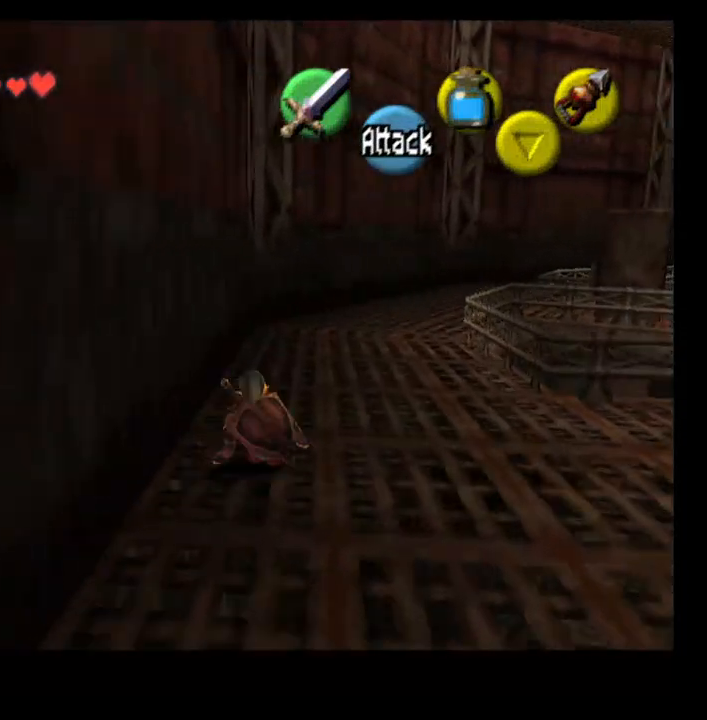
{"buttons": [], "left_stick": "up", "right_stick": "center", "events": [[133, "CROSS", "down"], [267, "CROSS", "up"]]}
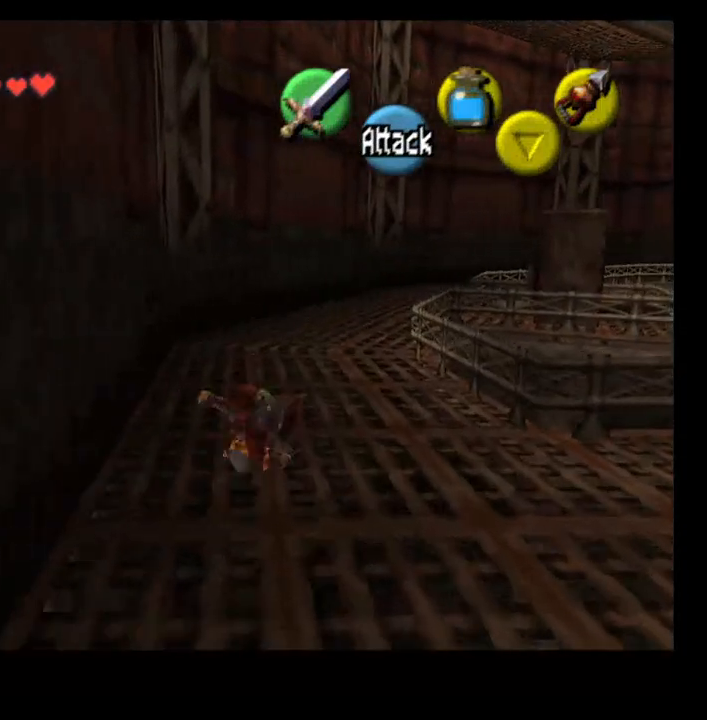
{"buttons": ["CROSS"], "left_stick": "up", "right_stick": "center", "events": [[433, "CROSS", "down"]]}
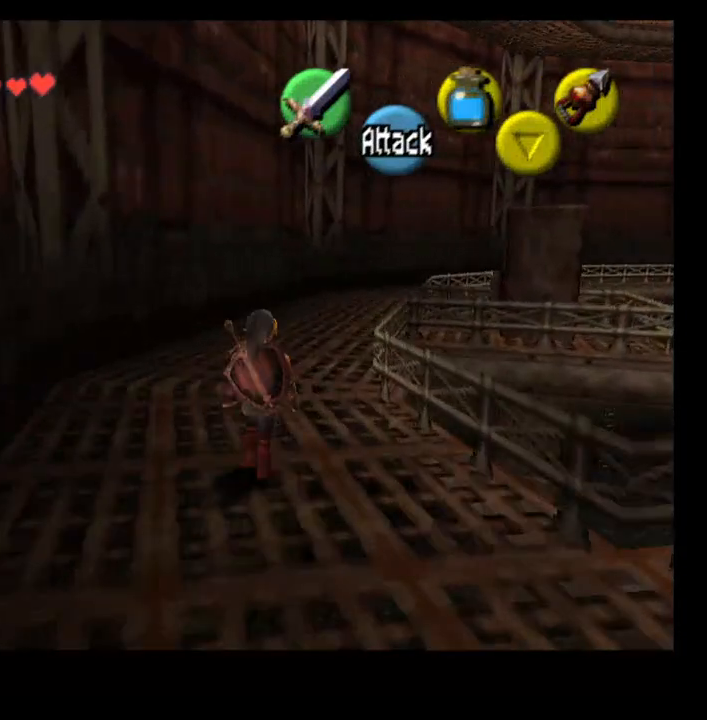
{"buttons": [], "left_stick": "up", "right_stick": "center", "events": [[67, "CROSS", "up"]]}
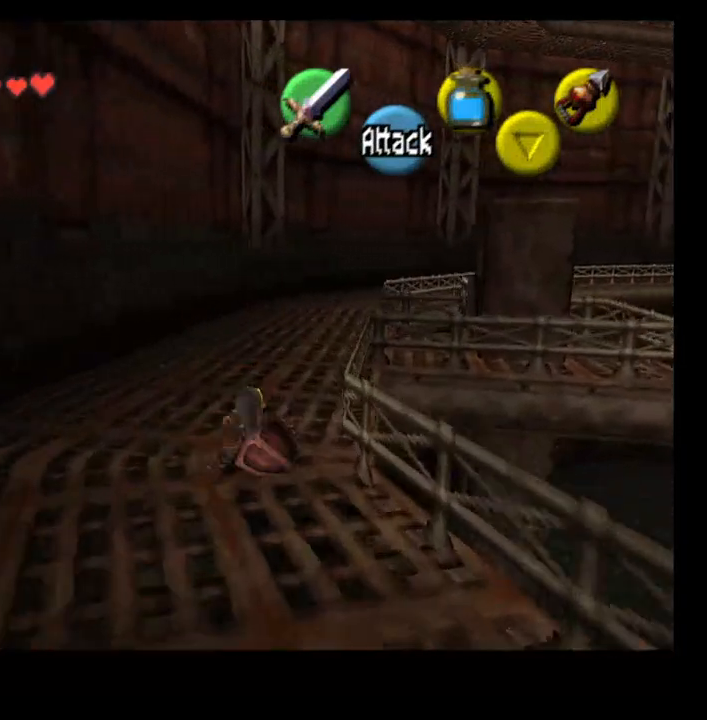
{"buttons": [], "left_stick": "up", "right_stick": "center", "events": [[200, "CROSS", "down"], [333, "CROSS", "up"]]}
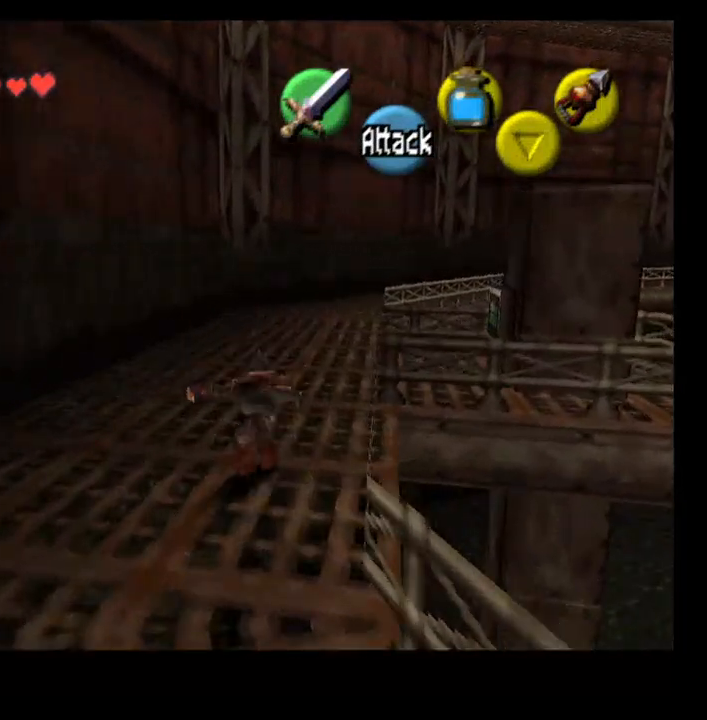
{"buttons": [], "left_stick": "up", "right_stick": "center", "events": []}
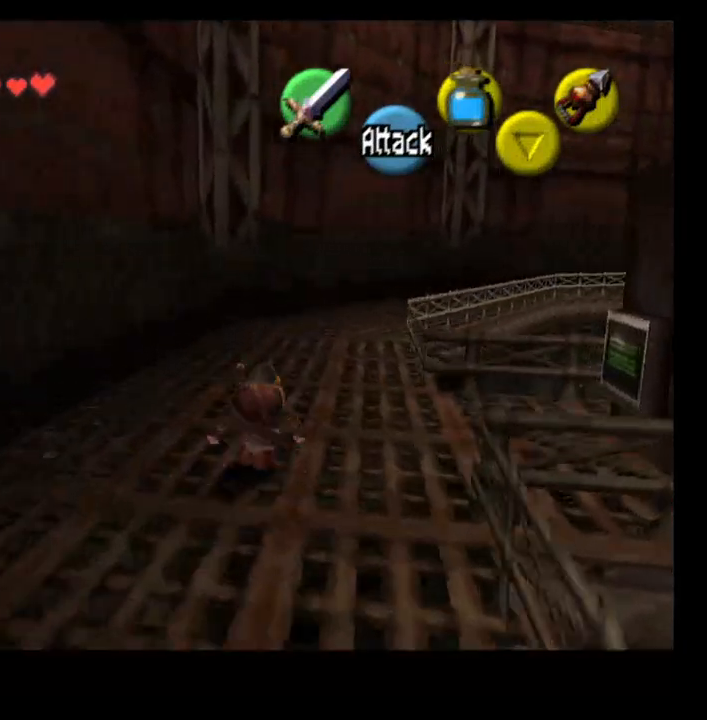
{"buttons": [], "left_stick": "center", "right_stick": "center", "events": [[33, "left_stick", "up-right"], [200, "L2", "down"], [300, "left_stick", "center"], [400, "L2", "up"]]}
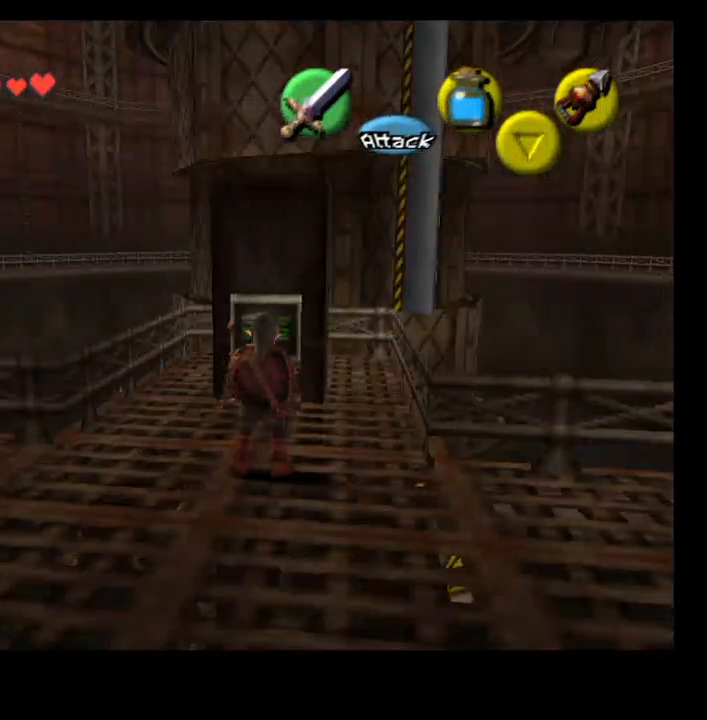
{"buttons": [], "left_stick": "center", "right_stick": "center", "events": []}
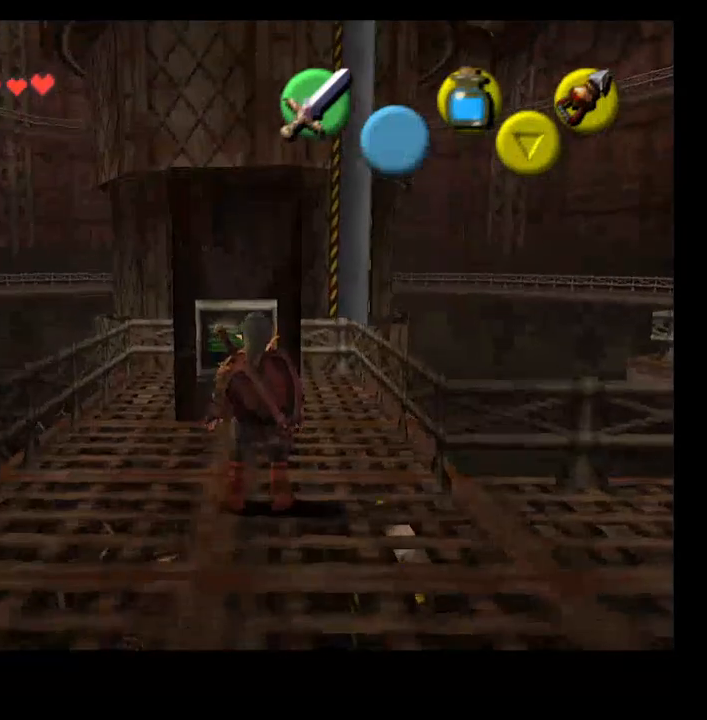
{"buttons": [], "left_stick": "up-right", "right_stick": "center", "events": [[333, "left_stick", "up"], [400, "left_stick", "up-right"]]}
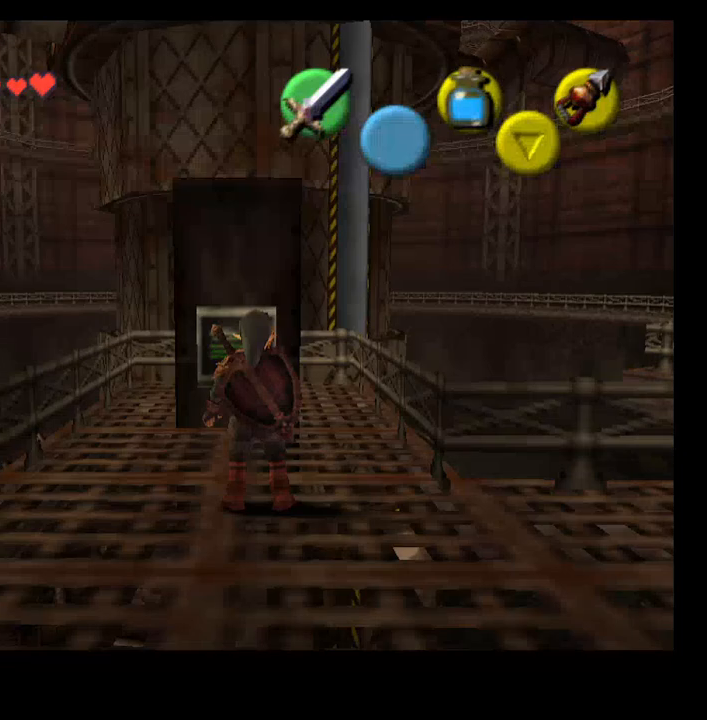
{"buttons": [], "left_stick": "up", "right_stick": "center", "events": [[467, "left_stick", "up"]]}
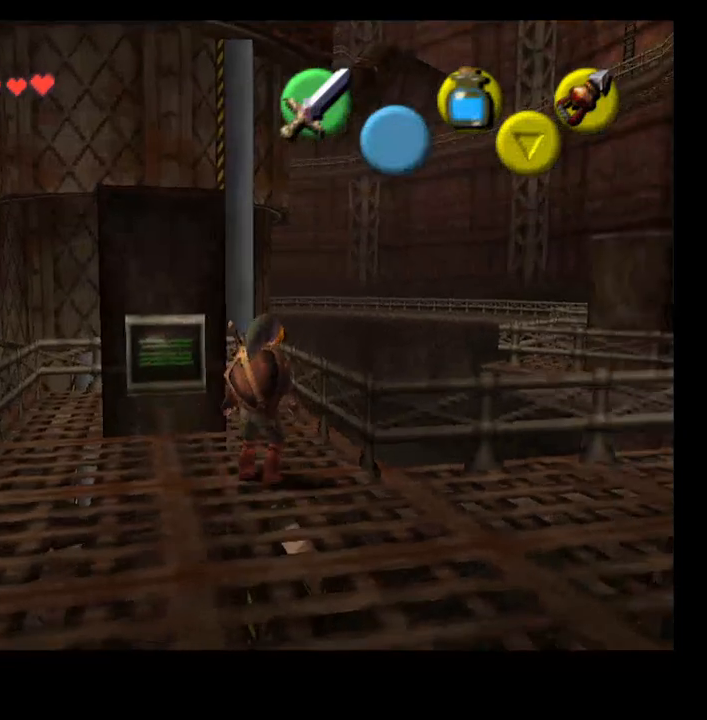
{"buttons": [], "left_stick": "up", "right_stick": "center", "events": [[300, "right_stick", "up"], [367, "right_stick", "center"]]}
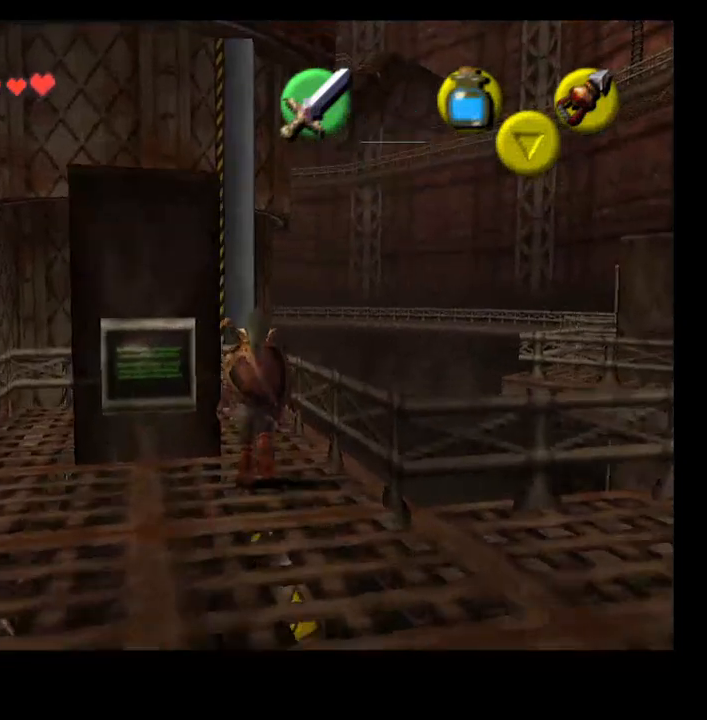
{"buttons": ["CROSS"], "left_stick": "up", "right_stick": "center"}
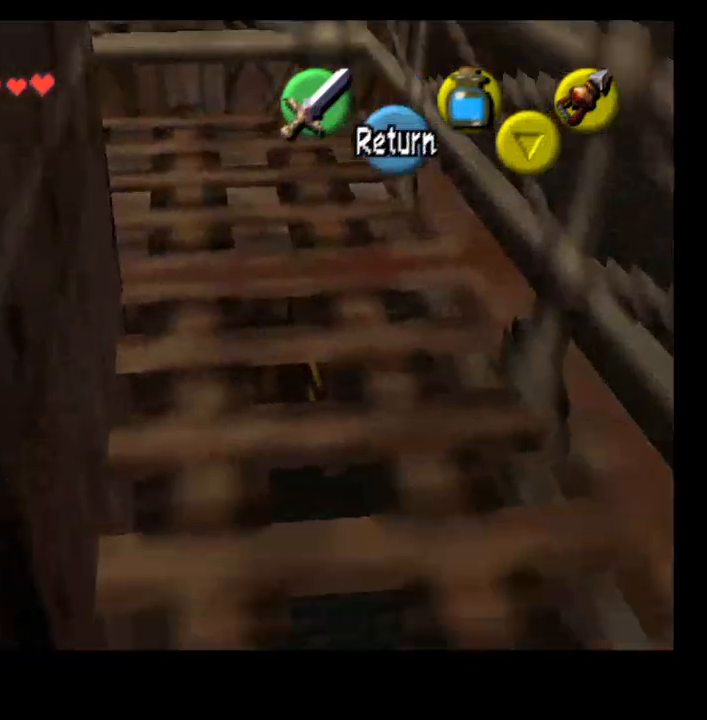
{"buttons": ["SELECT"], "left_stick": "up", "right_stick": "center", "events": [[100, "CROSS", "up"], [433, "SELECT", "down"]]}
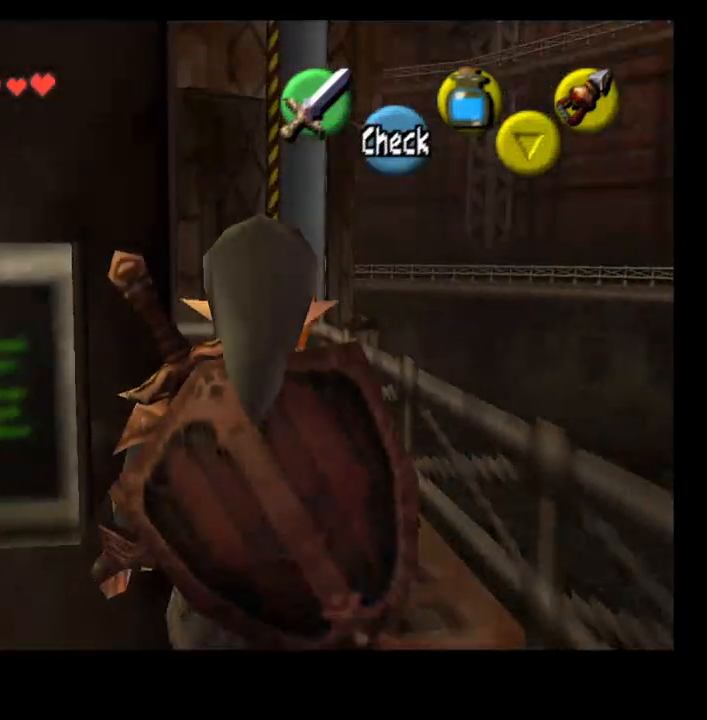
{"buttons": [], "left_stick": "left", "right_stick": "center", "events": [[33, "SELECT", "up"], [33, "left_stick", "center"], [133, "left_stick", "left"], [400, "CROSS", "down"], [467, "CROSS", "up"]]}
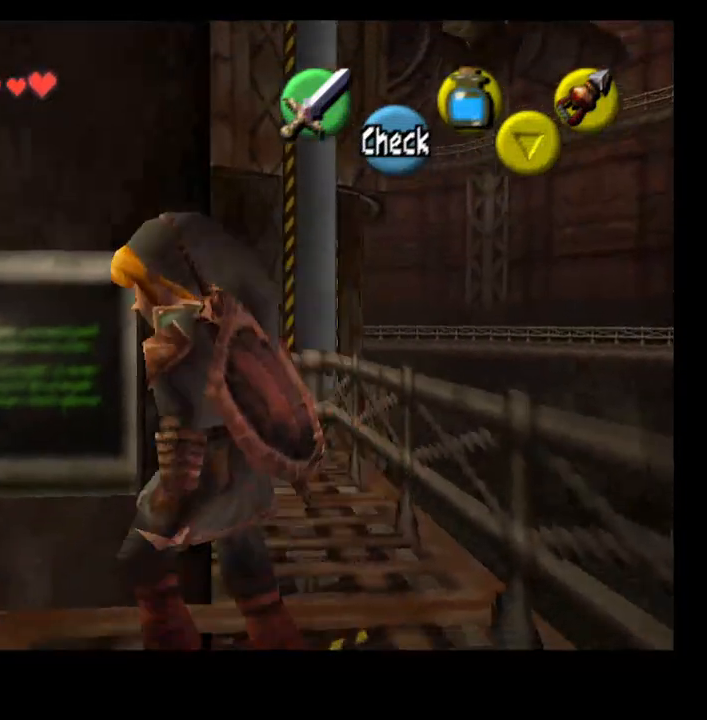
{"buttons": [], "left_stick": "left", "right_stick": "center", "events": []}
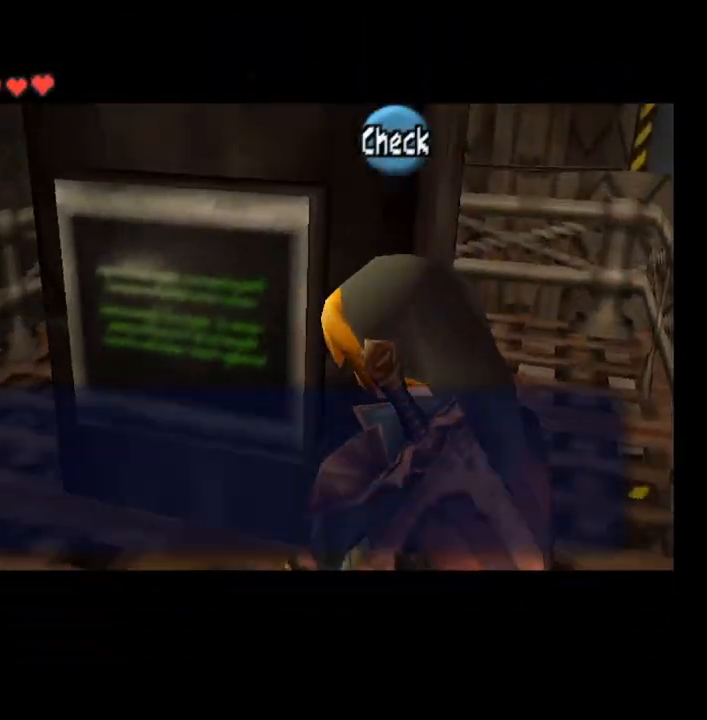
{"buttons": [], "left_stick": "center", "right_stick": "center", "events": [[33, "left_stick", "center"], [267, "CROSS", "down"], [367, "CROSS", "up"]]}
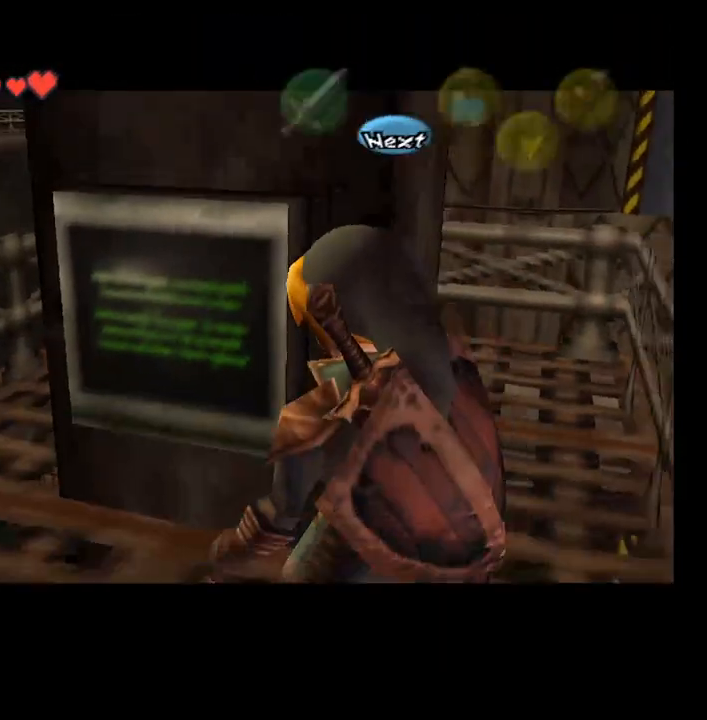
{"buttons": [], "left_stick": "center", "right_stick": "center", "events": []}
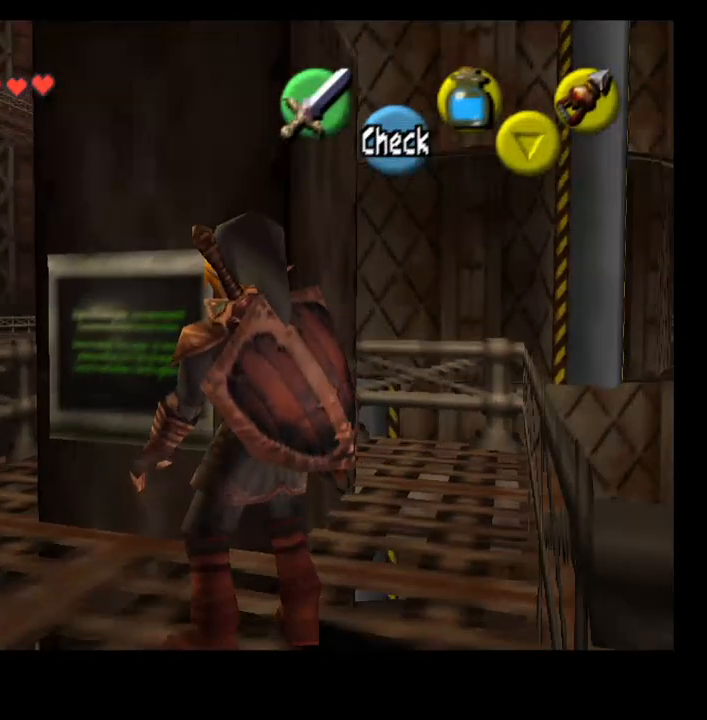
{"buttons": [], "left_stick": "center", "right_stick": "center", "events": []}